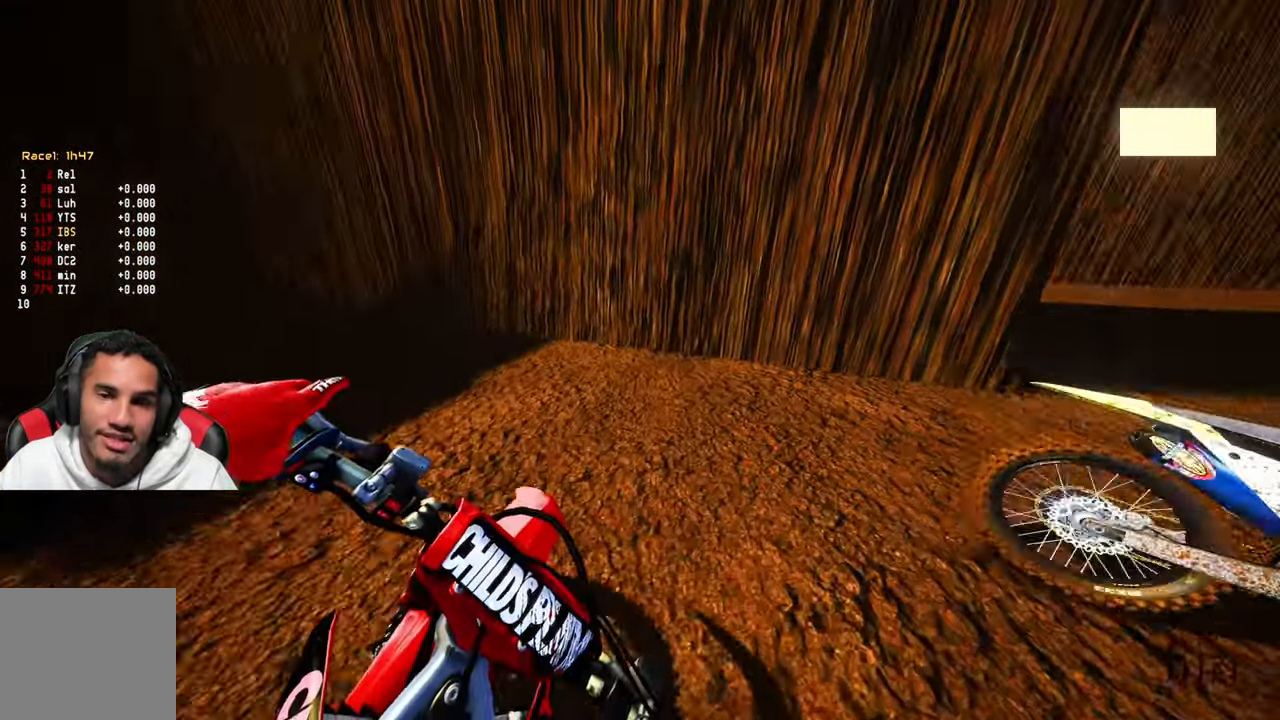
Gameplay with a controller (PlayStation layout); each line is a JSON object with the inputs held at the frame after it. "events" lists button and stick changes between this image and that frame as [ms after this image, input, new state], when the widget could be followed in between.
{"buttons": ["R2"], "left_stick": "center", "right_stick": "up", "events": [[234, "right_stick", "up"], [250, "left_stick", "center"]]}
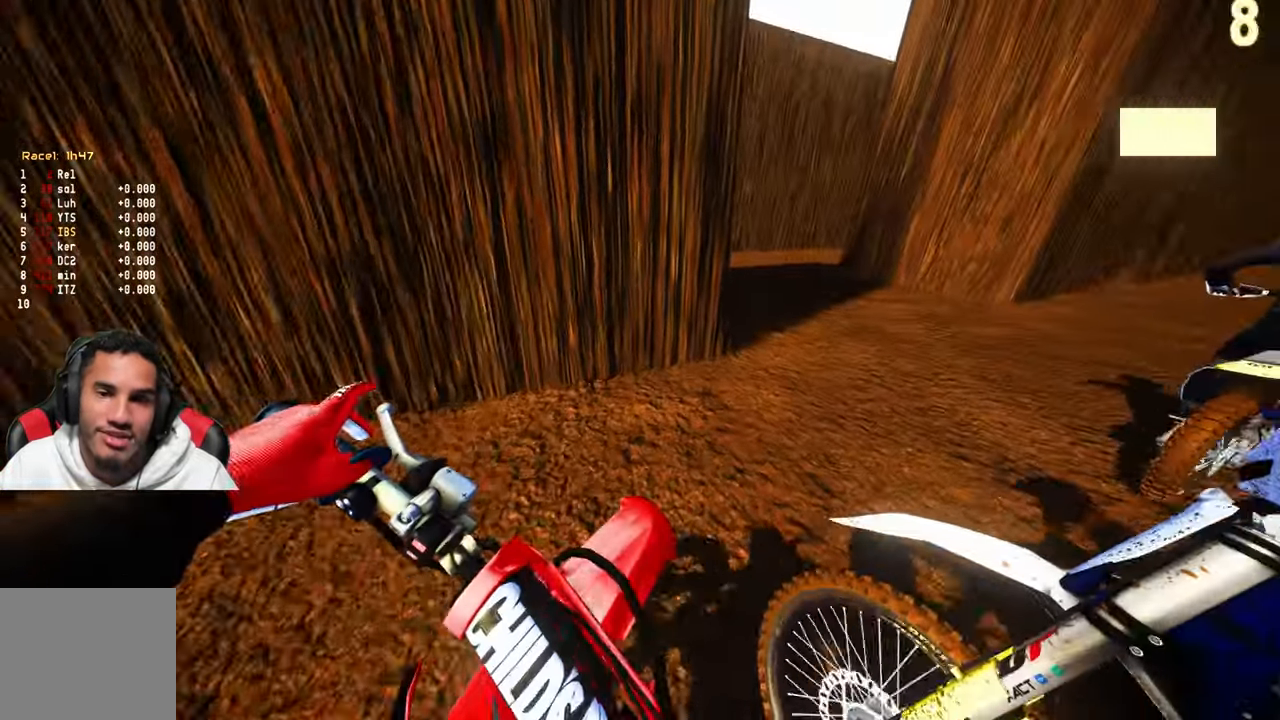
{"buttons": ["R2"], "left_stick": "center", "right_stick": "center", "events": [[200, "right_stick", "center"], [267, "left_stick", "right"], [284, "R2", "up"], [317, "right_stick", "left"], [350, "R2", "down"], [367, "left_stick", "center"], [484, "right_stick", "center"]]}
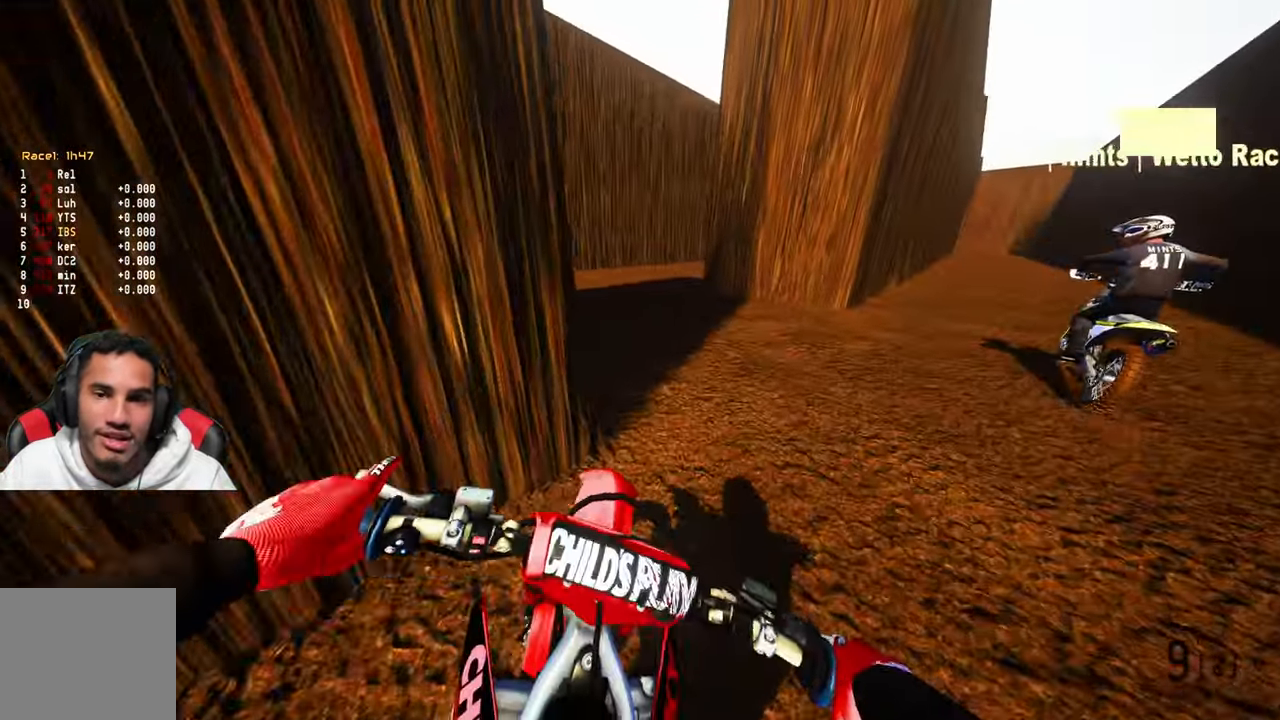
{"buttons": ["R2"], "left_stick": "up-left", "right_stick": "center", "events": [[300, "left_stick", "up-left"]]}
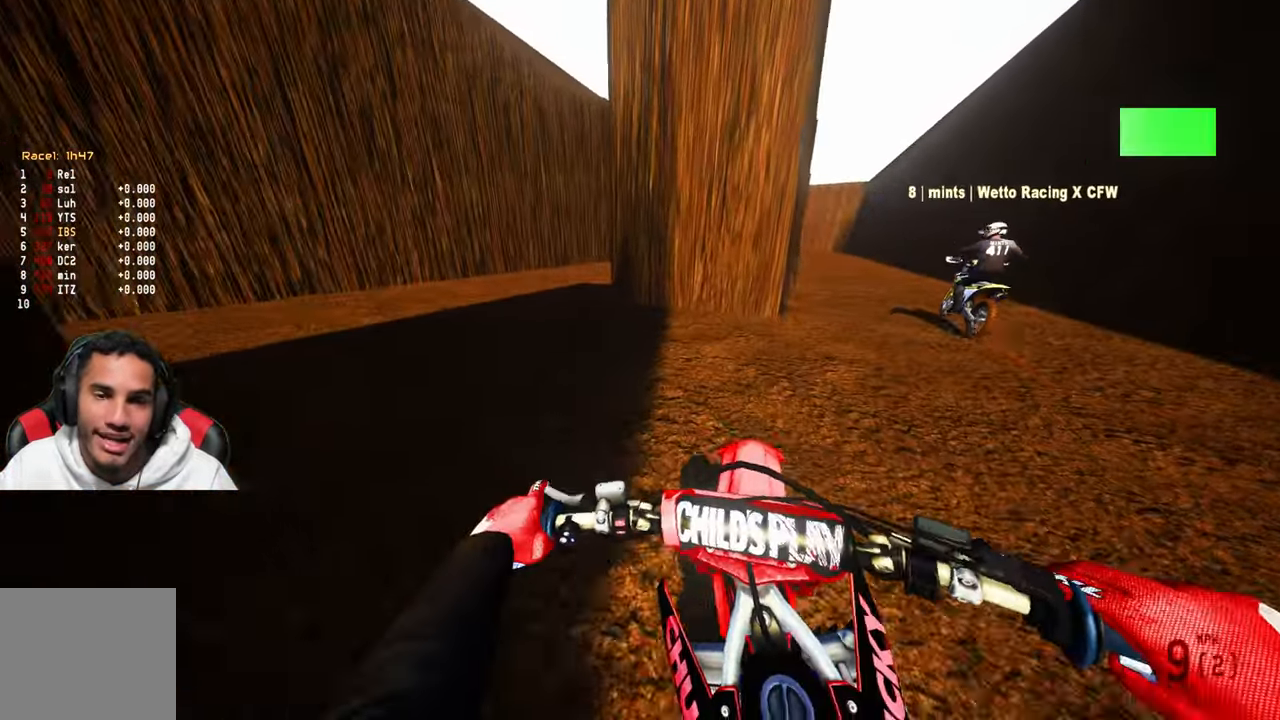
{"buttons": ["R2"], "left_stick": "up-left", "right_stick": "center", "events": [[117, "R2", "up"], [217, "R2", "down"], [433, "R2", "up"], [483, "R2", "down"]]}
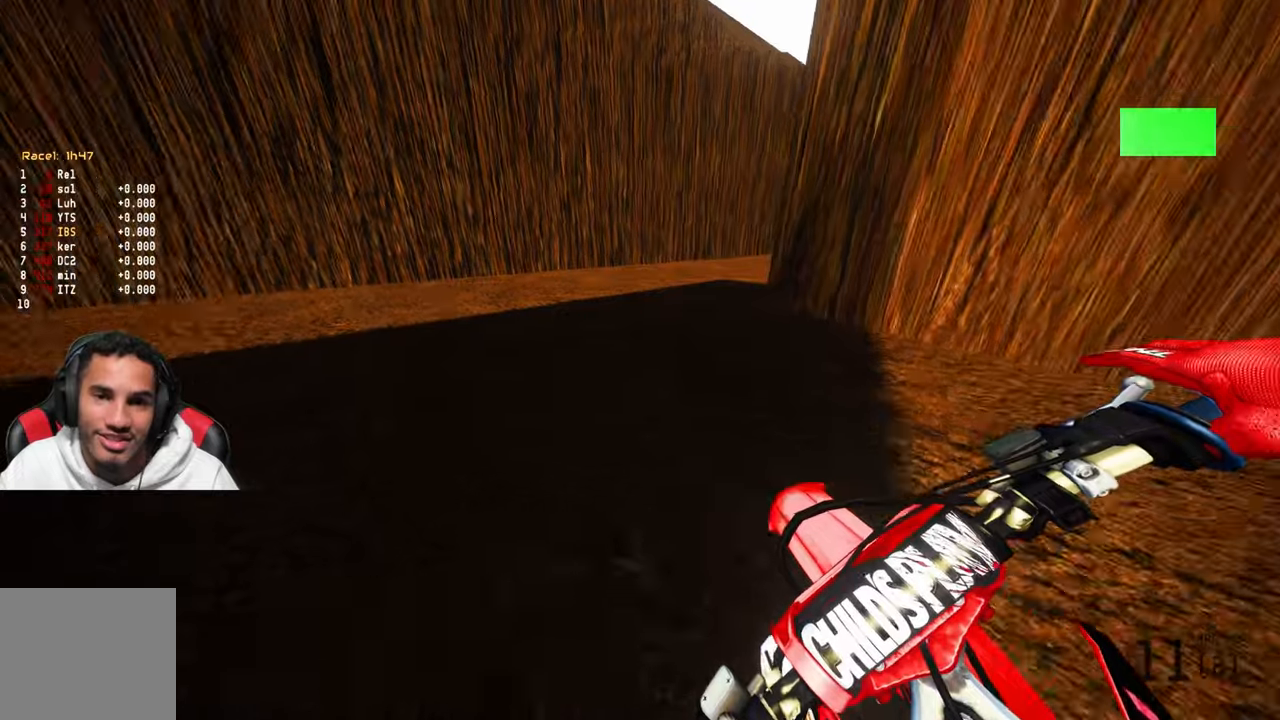
{"buttons": [], "left_stick": "up", "right_stick": "center", "events": [[133, "R2", "up"], [266, "R2", "down"], [316, "left_stick", "up"], [466, "R2", "up"]]}
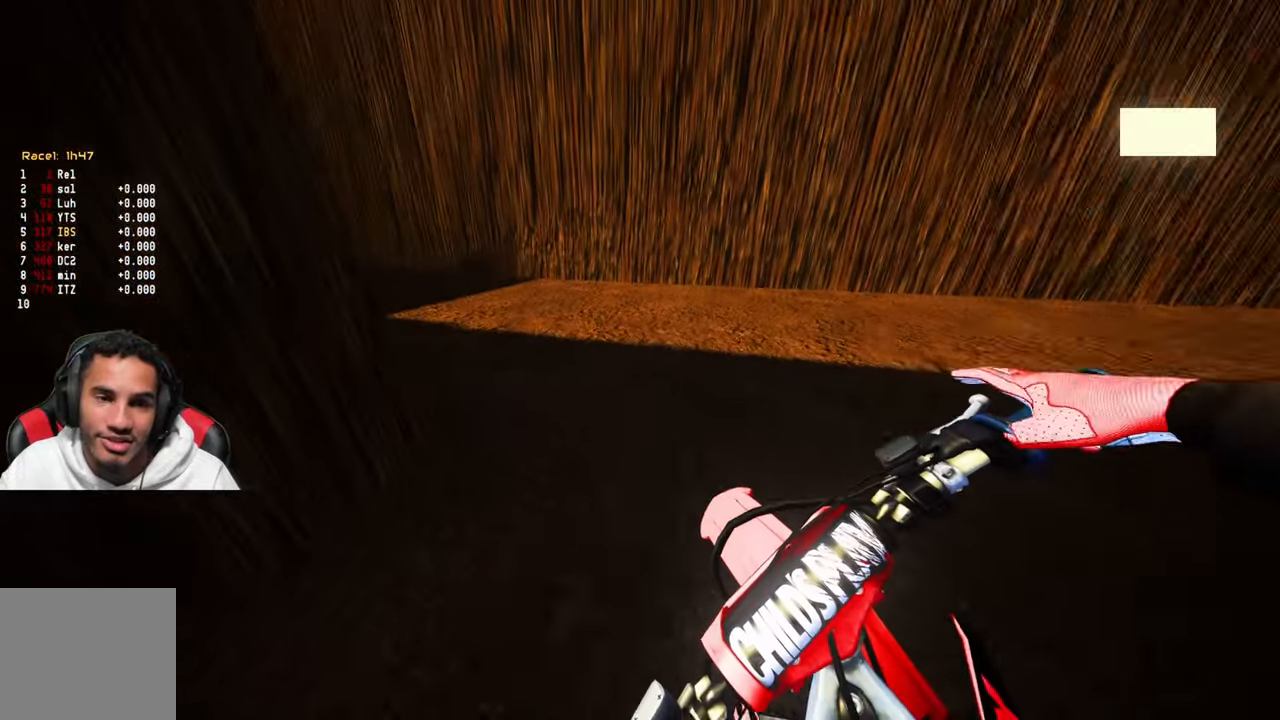
{"buttons": ["R2"], "left_stick": "up", "right_stick": "center", "events": [[16, "R2", "down"]]}
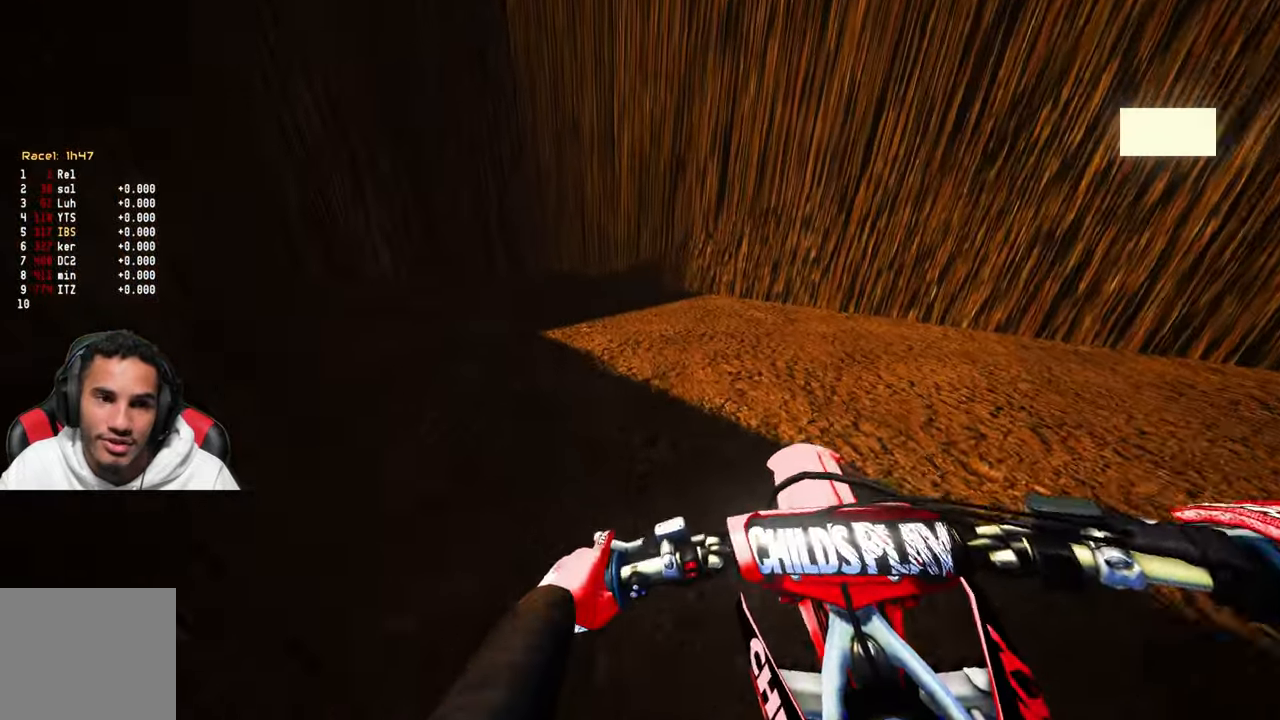
{"buttons": [], "left_stick": "up-right", "right_stick": "left", "events": [[83, "R2", "up"], [83, "left_stick", "center"], [116, "L2", "down"], [166, "left_stick", "up-right"], [250, "right_stick", "left"], [283, "L2", "up"], [350, "left_stick", "up"], [500, "left_stick", "up-right"]]}
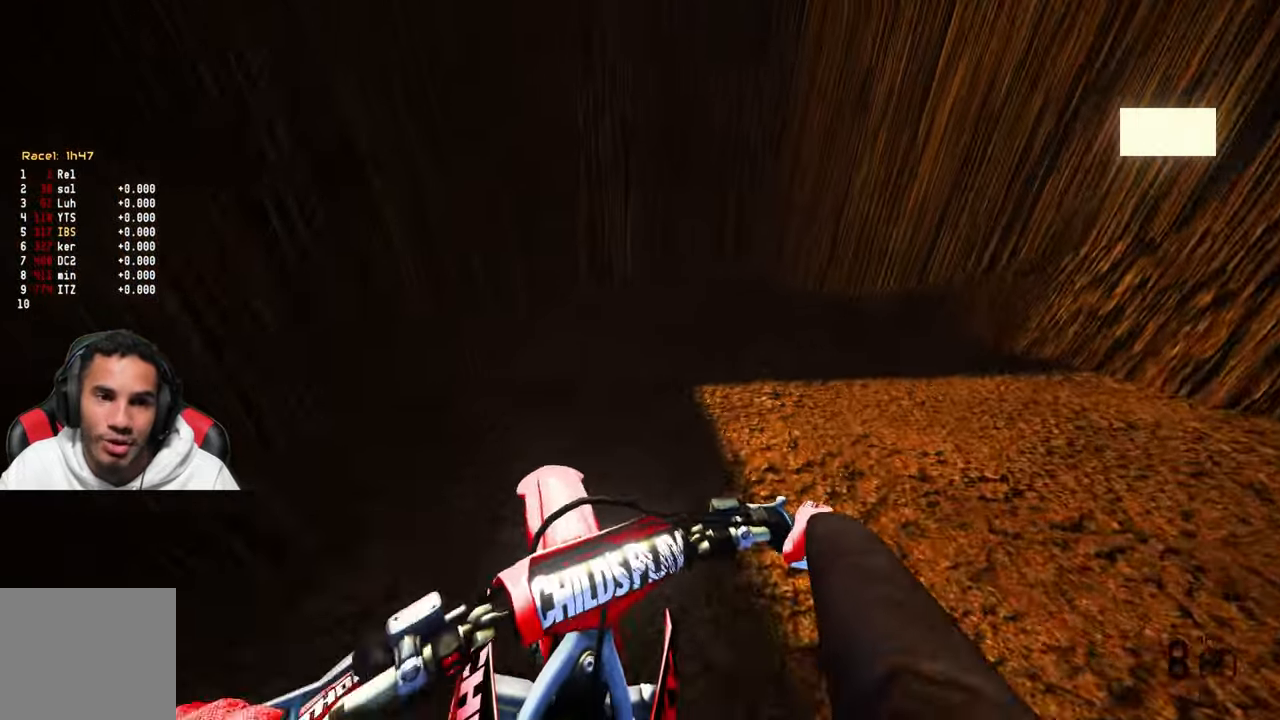
{"buttons": ["R2"], "left_stick": "up-right", "right_stick": "left", "events": [[166, "R2", "down"]]}
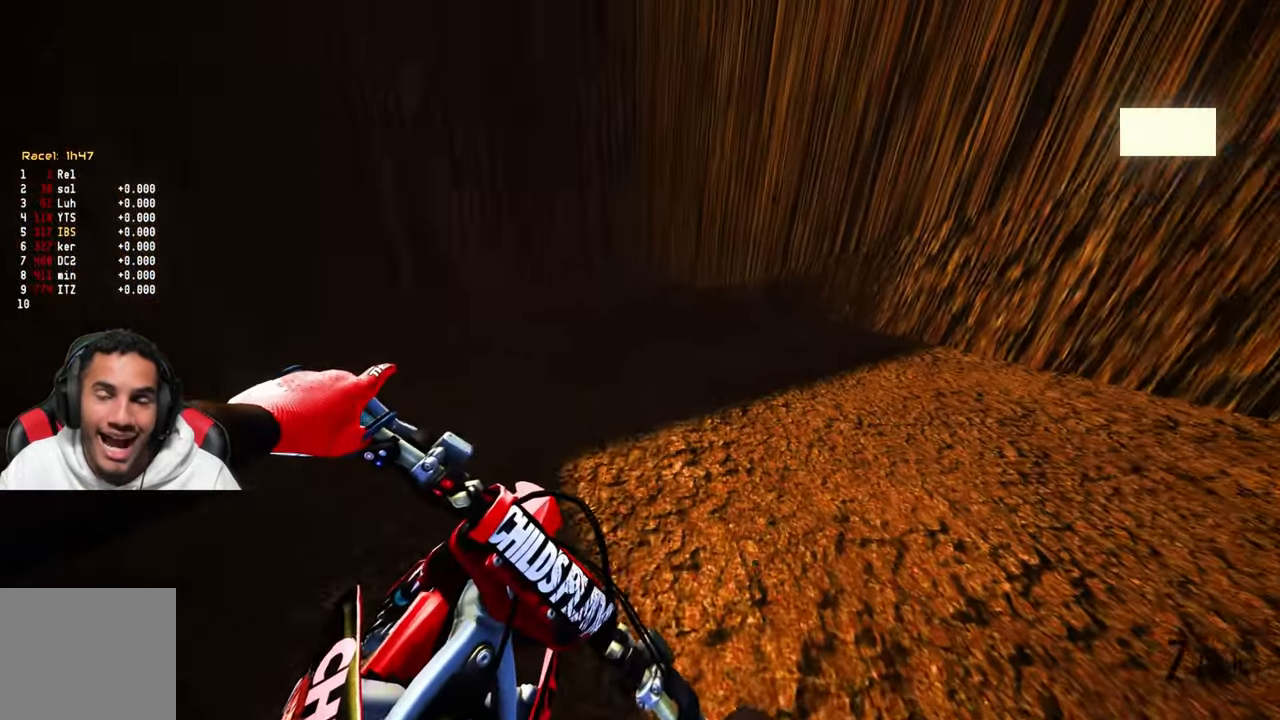
{"buttons": ["R2"], "left_stick": "up-right", "right_stick": "left", "events": []}
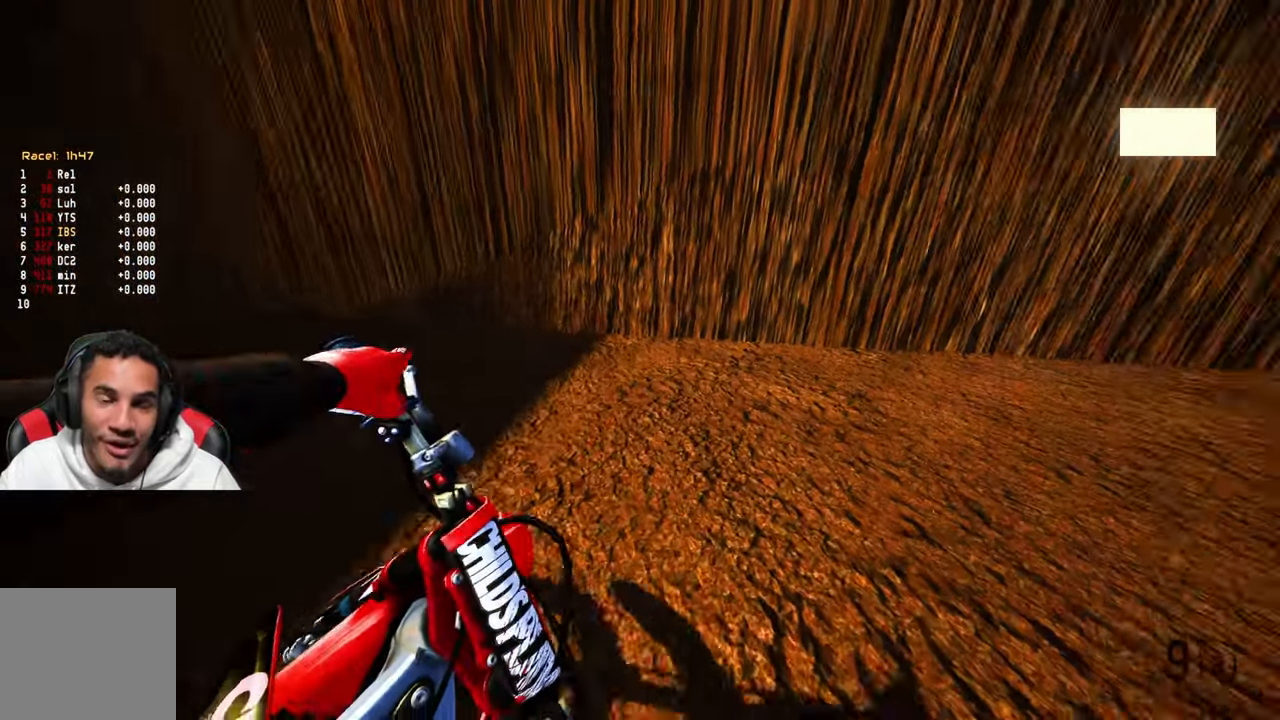
{"buttons": ["R2"], "left_stick": "up", "right_stick": "up", "events": [[333, "left_stick", "up"], [350, "R2", "up"], [416, "right_stick", "center"], [450, "R2", "down"], [483, "right_stick", "up"]]}
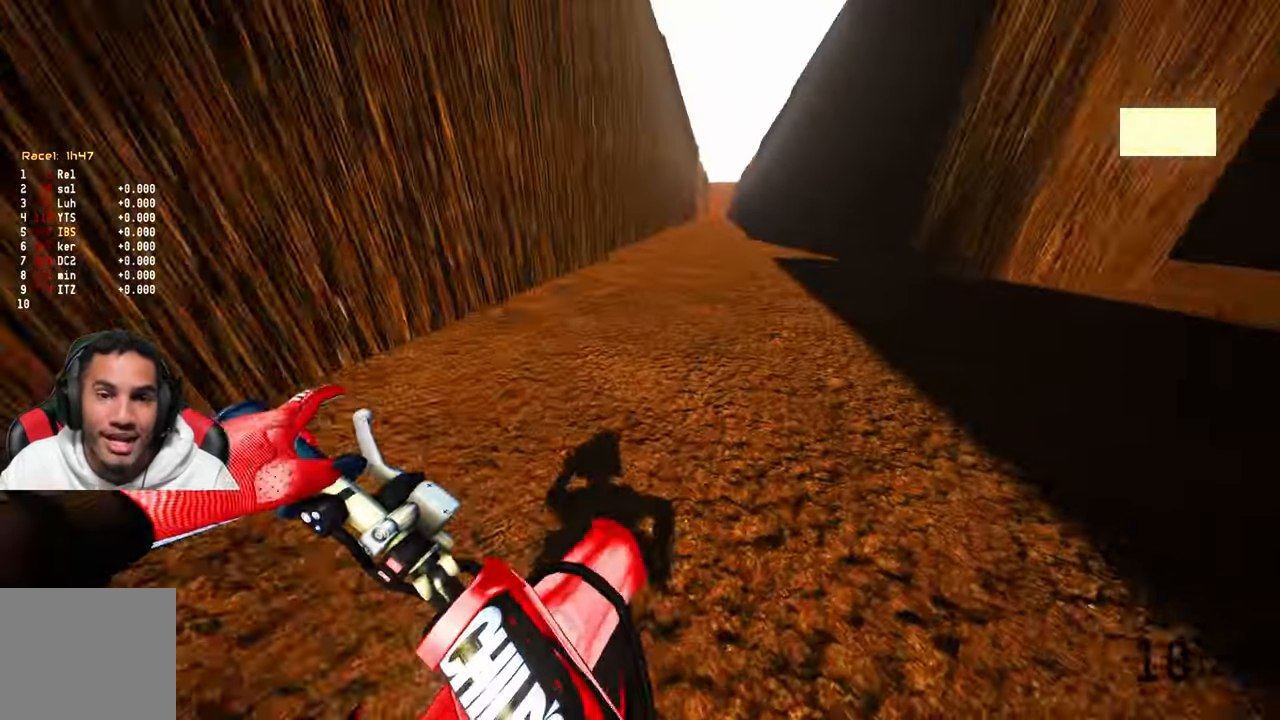
{"buttons": ["R2"], "left_stick": "center", "right_stick": "center", "events": [[66, "left_stick", "center"], [133, "R2", "up"], [216, "R2", "down"], [300, "right_stick", "center"]]}
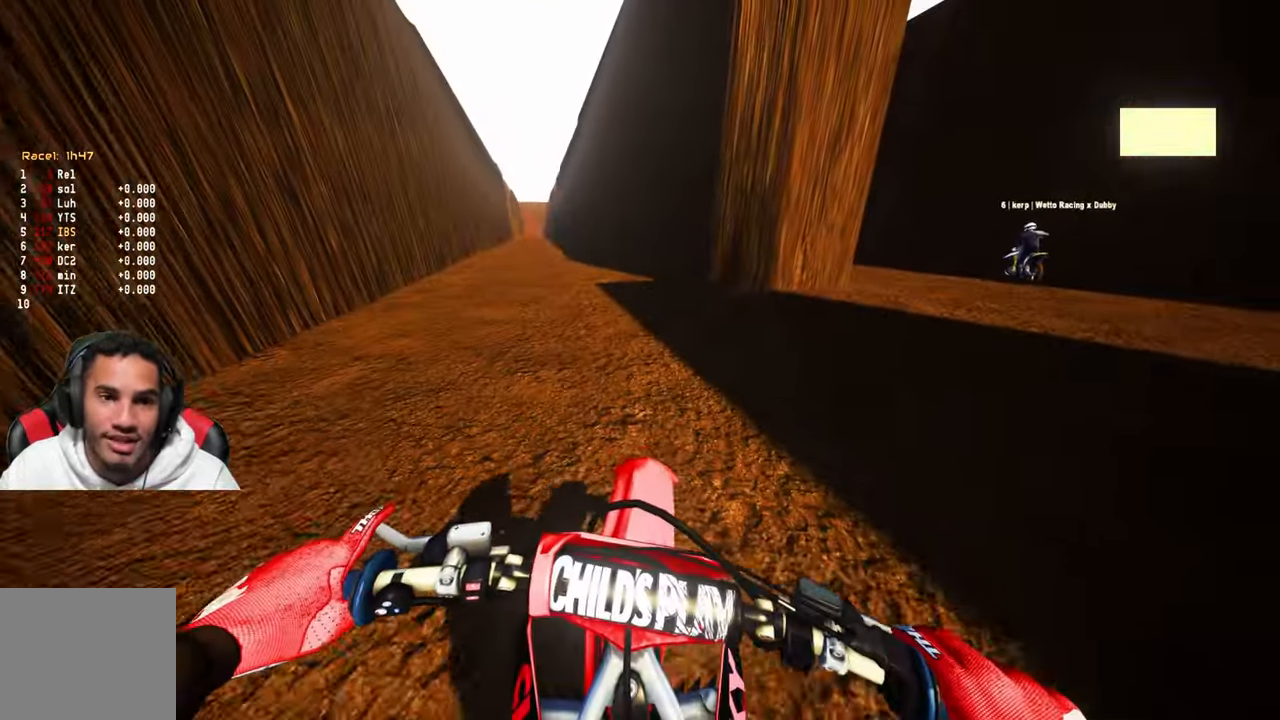
{"buttons": ["R2"], "left_stick": "up-left", "right_stick": "up-right", "events": [[200, "R2", "up"], [250, "L2", "down"], [366, "right_stick", "left"], [400, "left_stick", "up-right"], [416, "L2", "up"], [500, "R2", "down"], [500, "left_stick", "up-left"], [500, "right_stick", "up-right"]]}
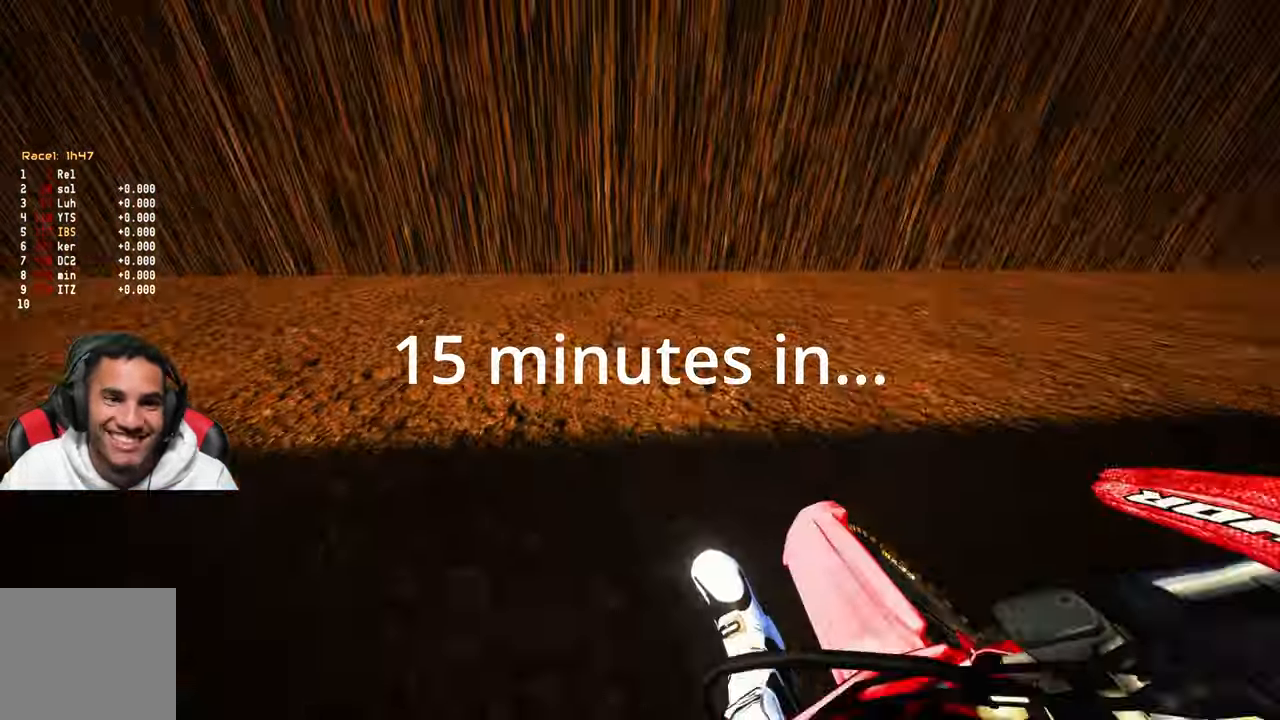
{"buttons": ["R2"], "left_stick": "up-left", "right_stick": "up-right", "events": []}
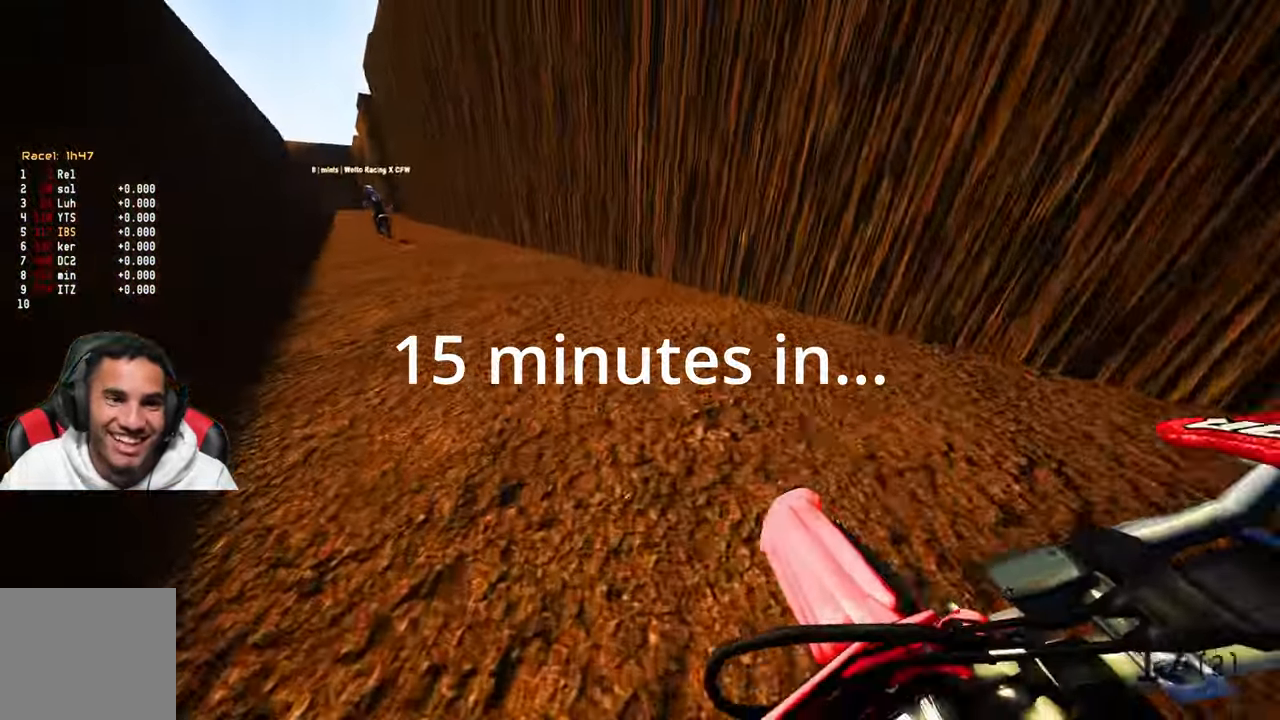
{"buttons": ["R2"], "left_stick": "center", "right_stick": "center", "events": [[283, "right_stick", "center"], [433, "left_stick", "center"]]}
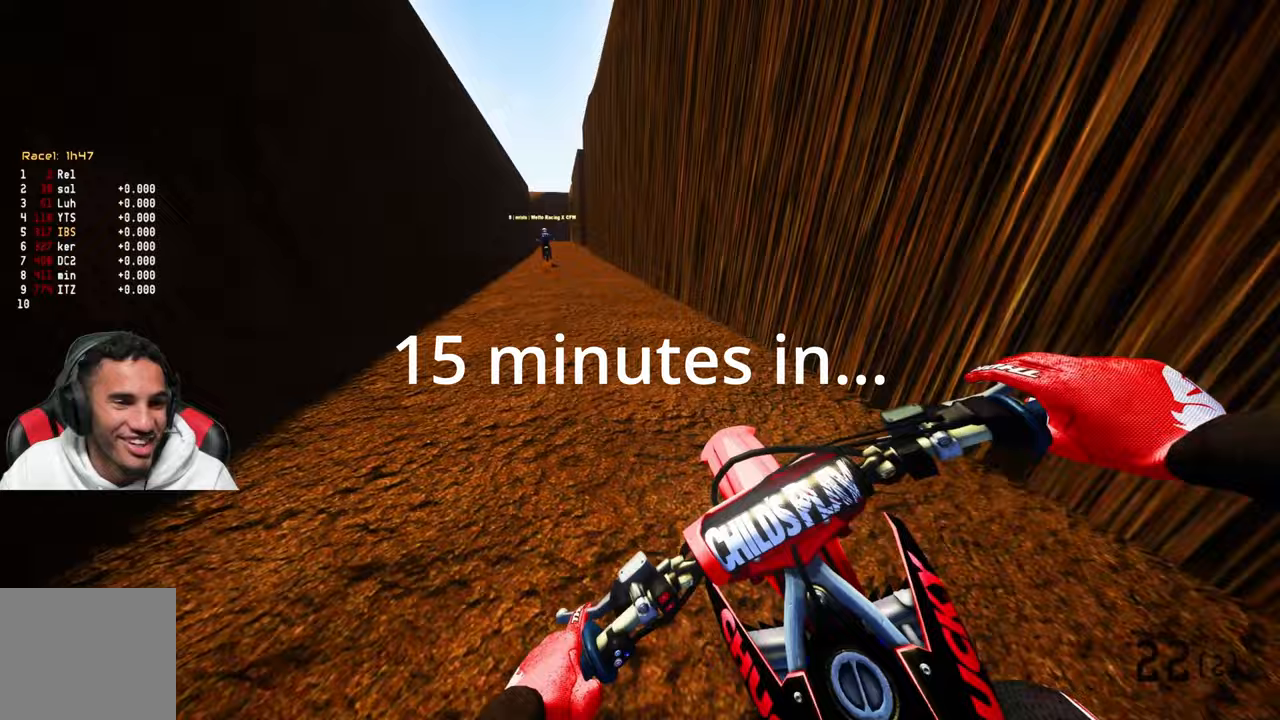
{"buttons": [], "left_stick": "up-left", "right_stick": "center", "events": [[83, "R2", "up"], [300, "R1", "down"], [417, "R1", "up"], [433, "left_stick", "up-left"]]}
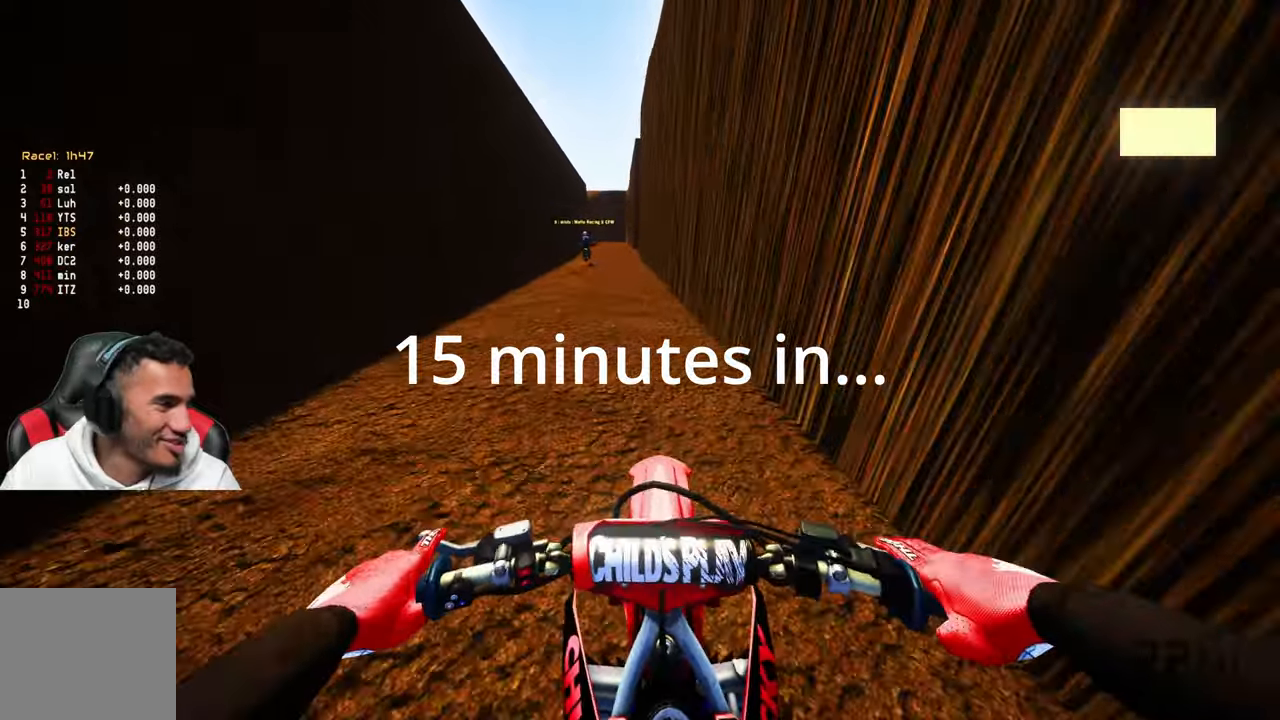
{"buttons": ["R2"], "left_stick": "center", "right_stick": "center", "events": [[50, "R2", "down"], [100, "left_stick", "center"]]}
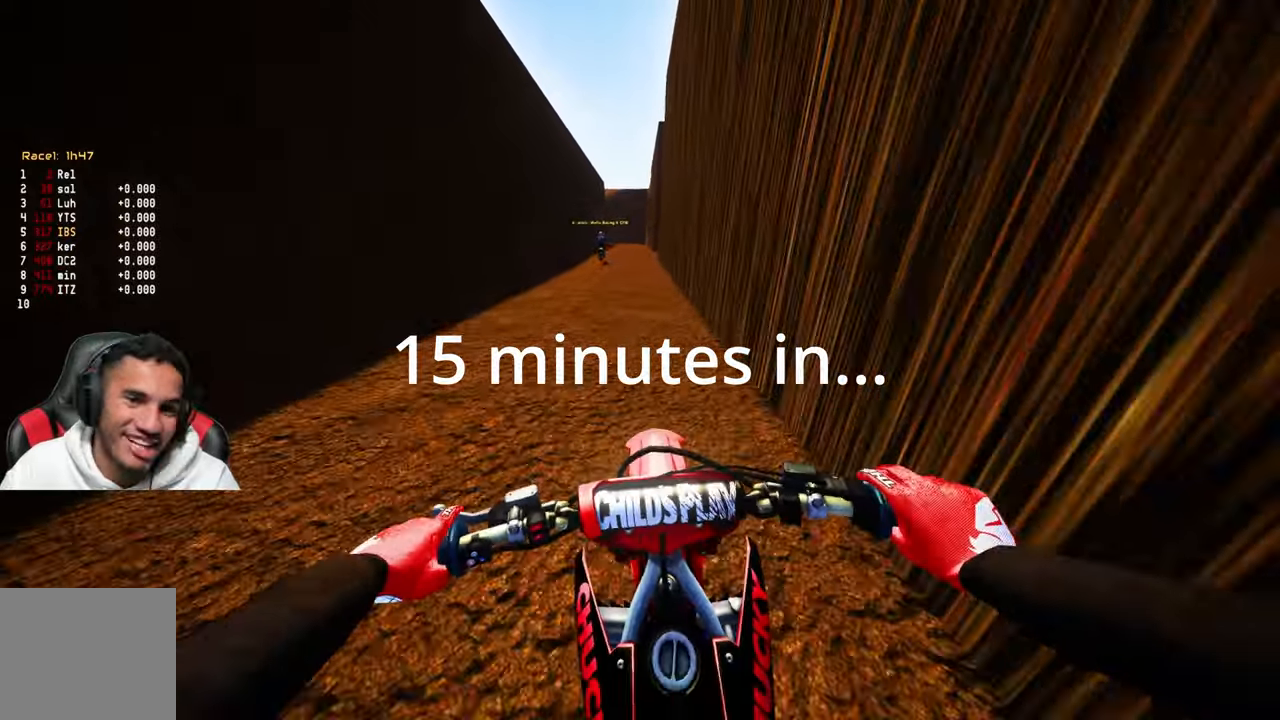
{"buttons": ["R2"], "left_stick": "center", "right_stick": "center", "events": [[167, "left_stick", "up-left"], [367, "left_stick", "center"]]}
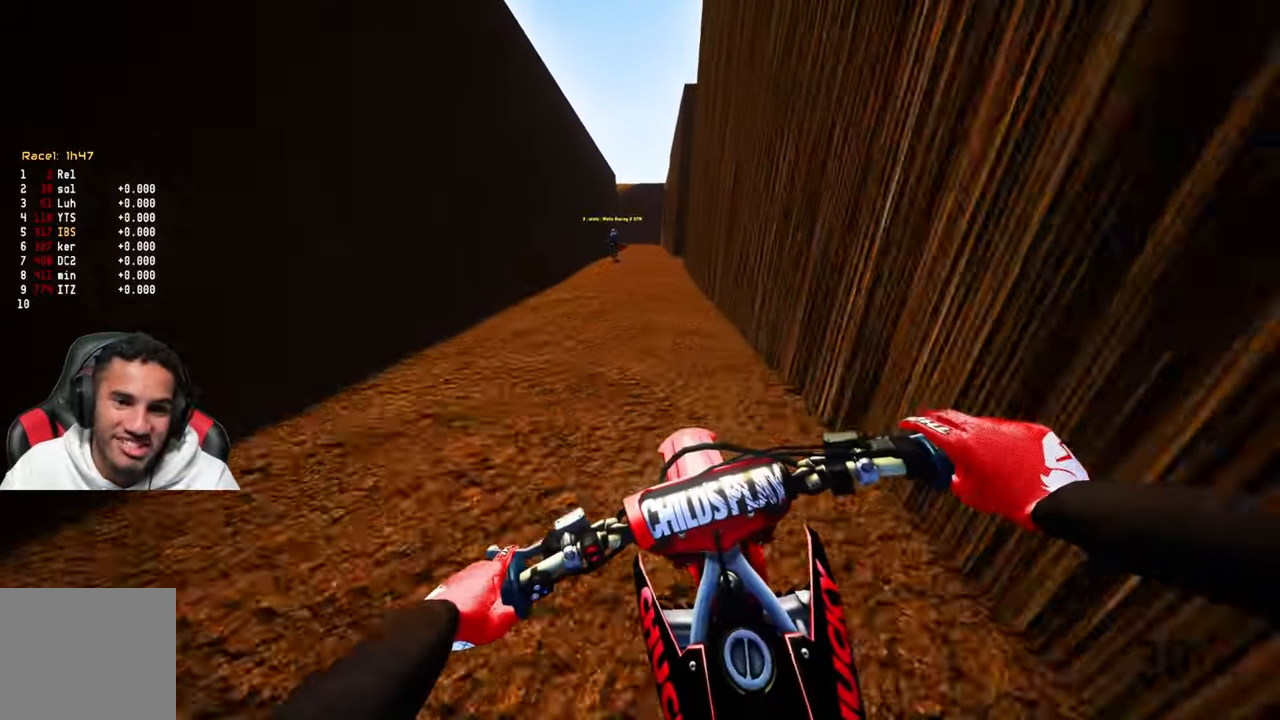
{"buttons": [], "left_stick": "center", "right_stick": "center", "events": [[83, "R2", "up"]]}
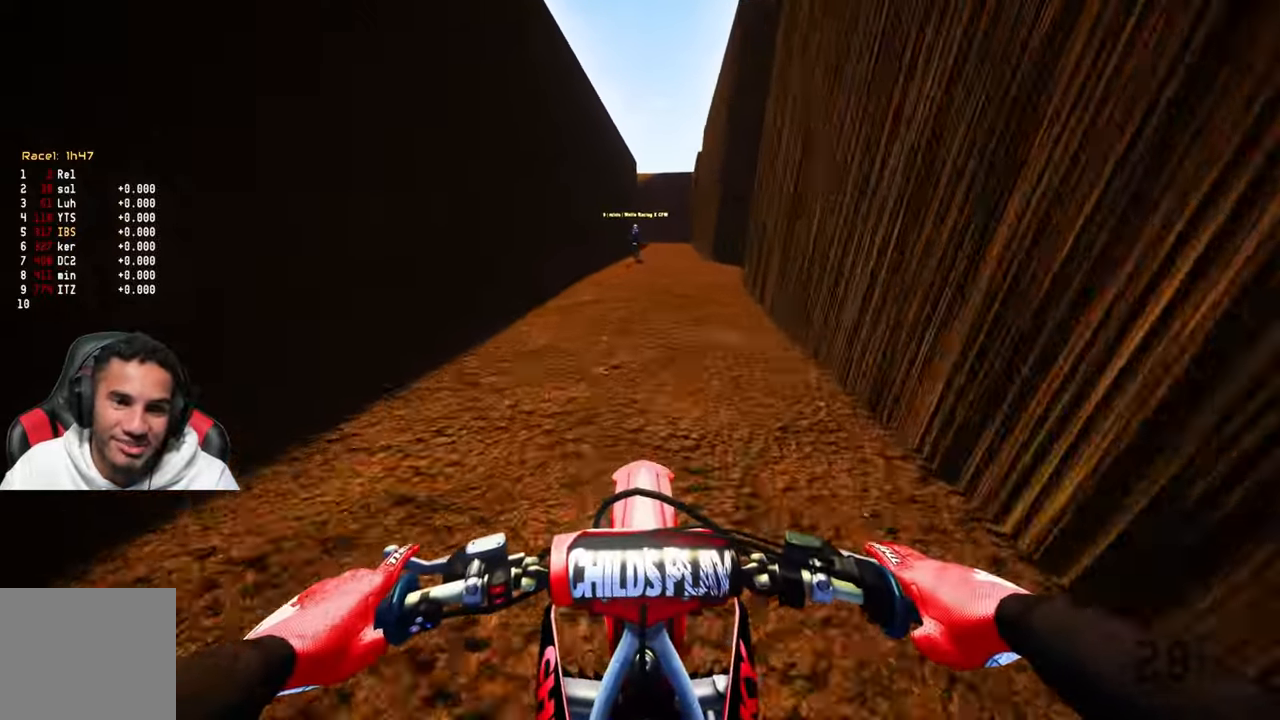
{"buttons": ["L2"], "left_stick": "center", "right_stick": "down", "events": [[117, "L2", "down"], [133, "right_stick", "down"]]}
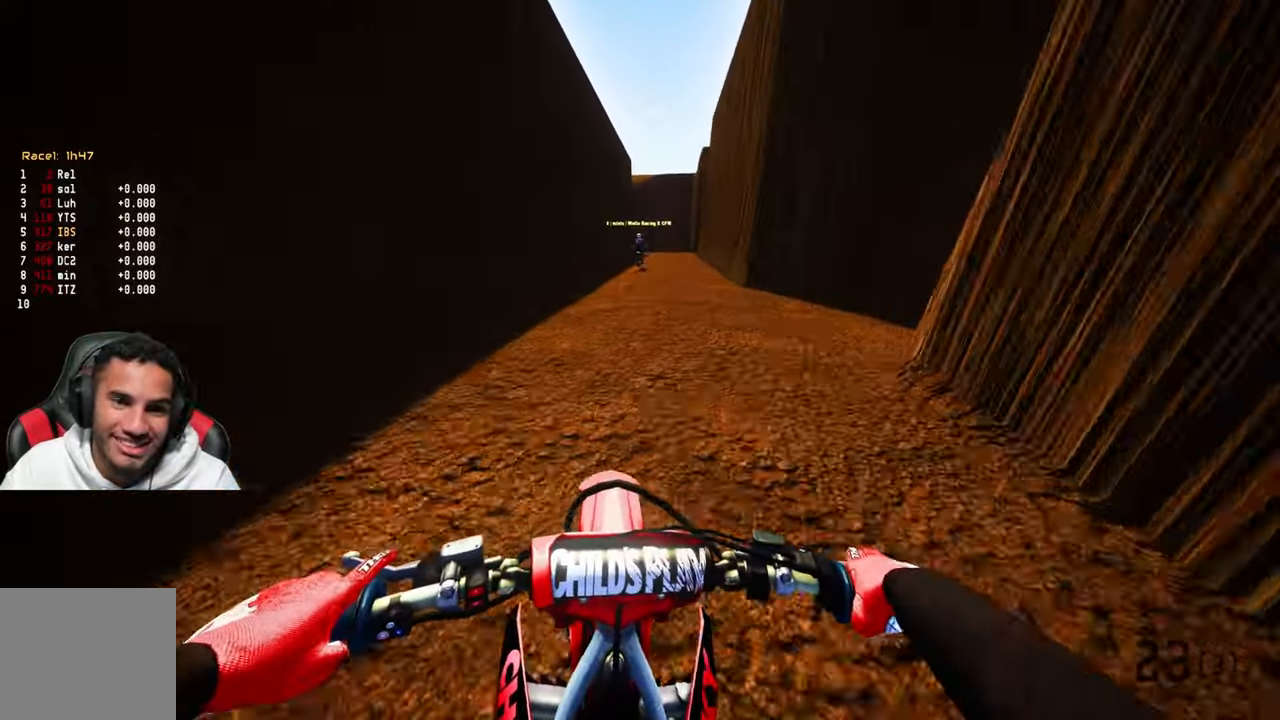
{"buttons": ["DPAD_RIGHT"], "left_stick": "center", "right_stick": "center", "events": [[50, "L2", "up"], [267, "DPAD_RIGHT", "down"], [333, "right_stick", "center"]]}
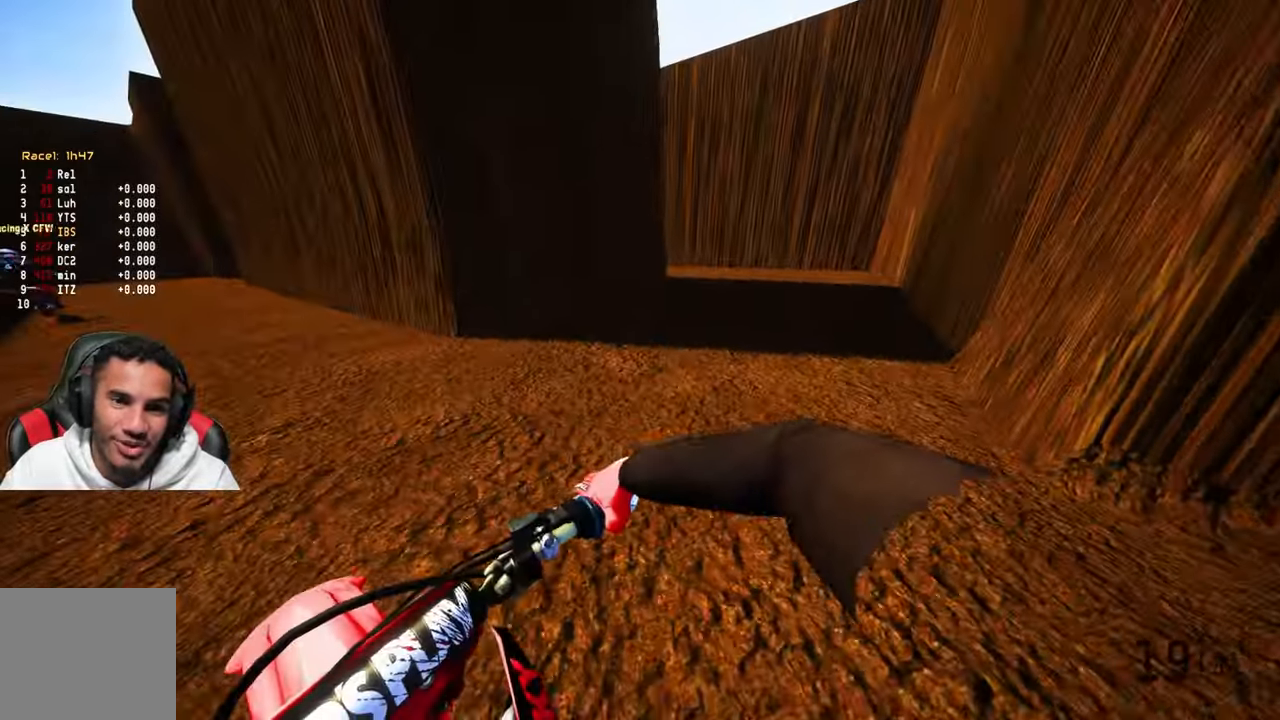
{"buttons": ["R2"], "left_stick": "center", "right_stick": "center", "events": [[167, "DPAD_RIGHT", "up"], [250, "R2", "down"]]}
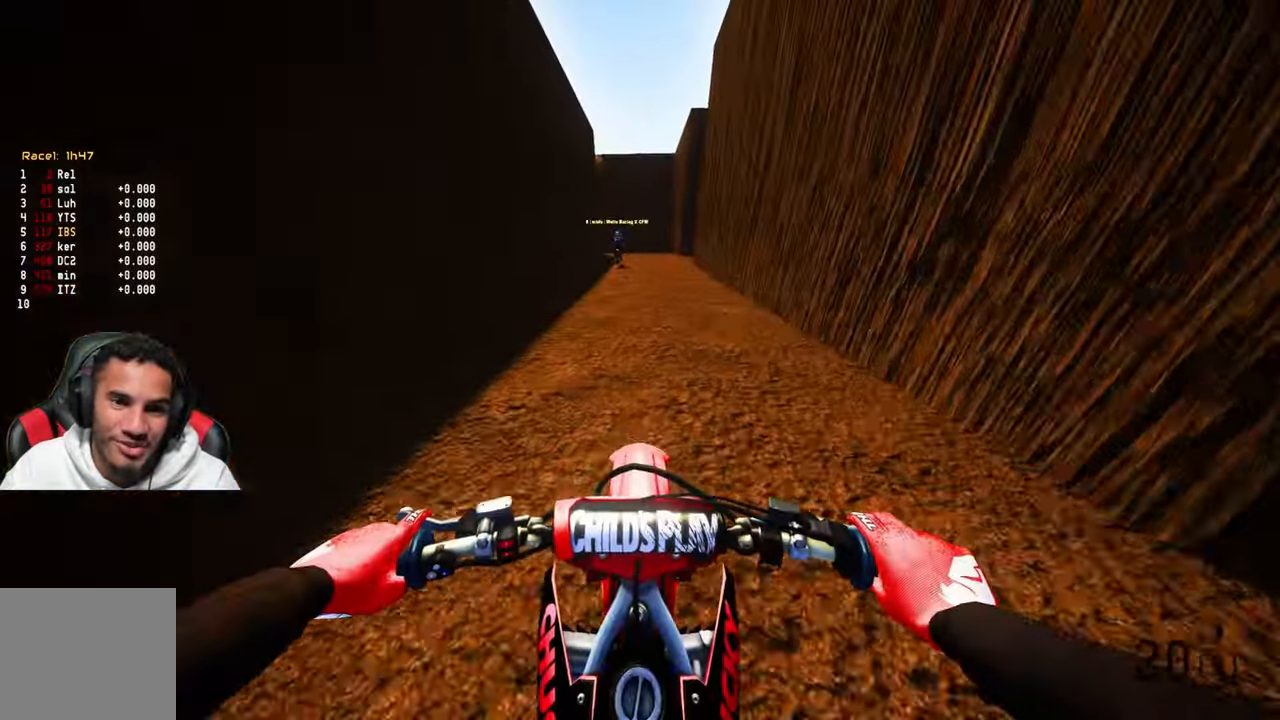
{"buttons": ["R2"], "left_stick": "center", "right_stick": "center", "events": []}
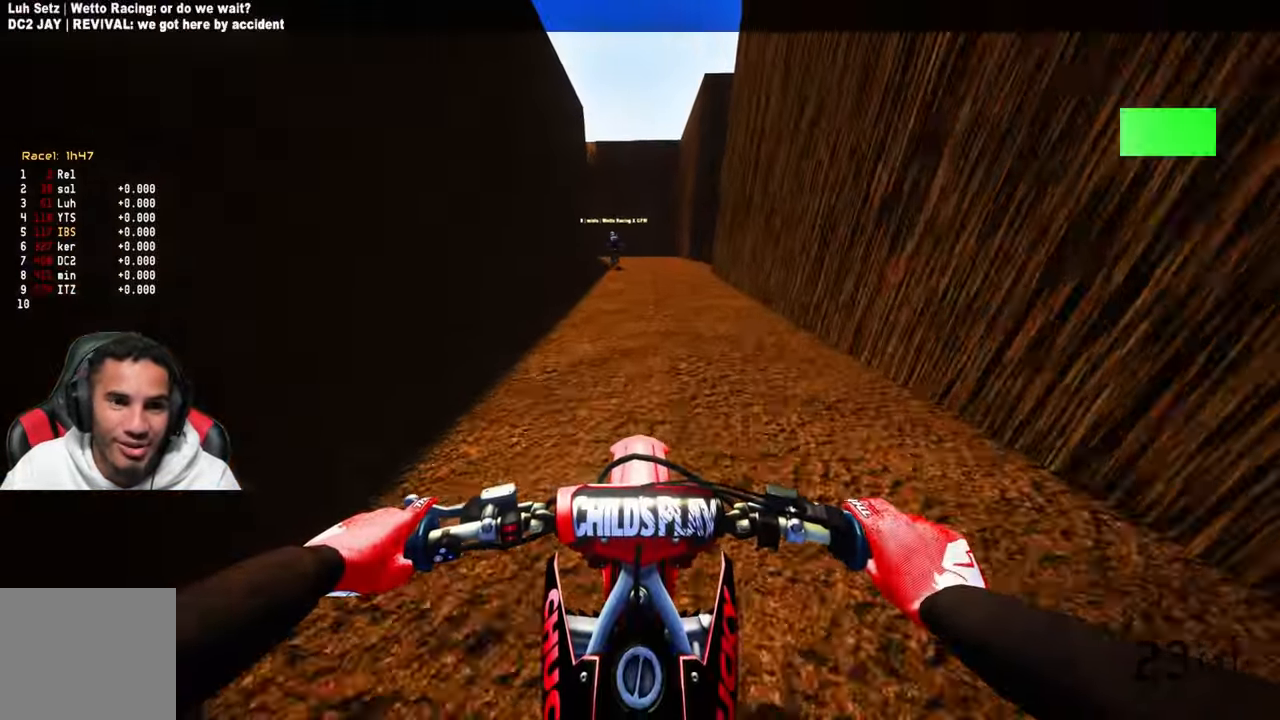
{"buttons": [], "left_stick": "center", "right_stick": "center", "events": [[217, "R2", "up"]]}
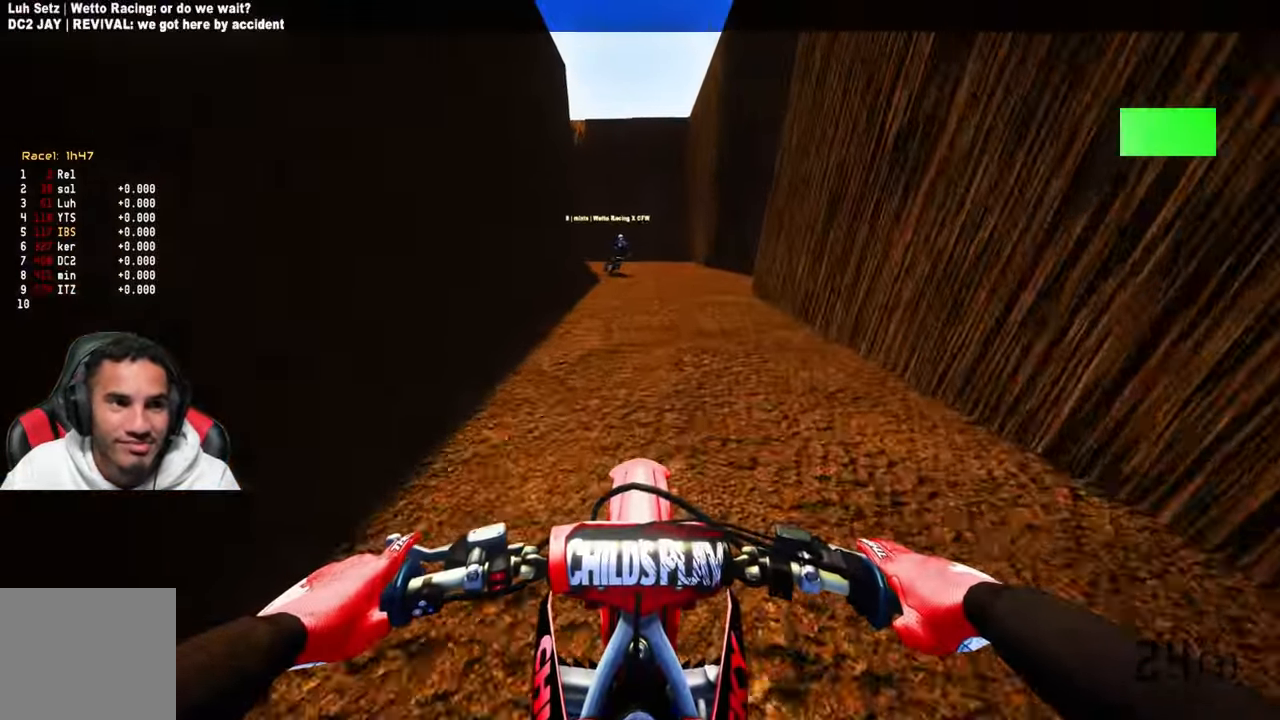
{"buttons": ["L2"], "left_stick": "center", "right_stick": "center", "events": [[167, "L2", "down"]]}
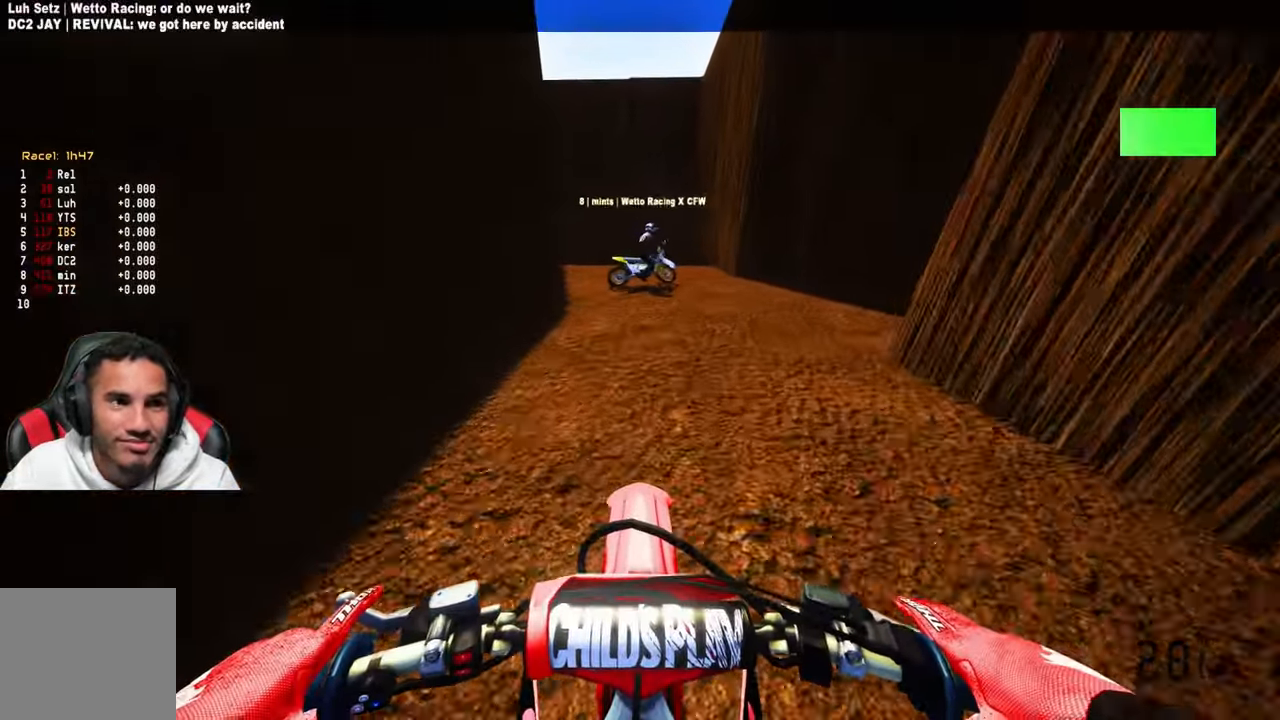
{"buttons": ["L2"], "left_stick": "center", "right_stick": "center", "events": []}
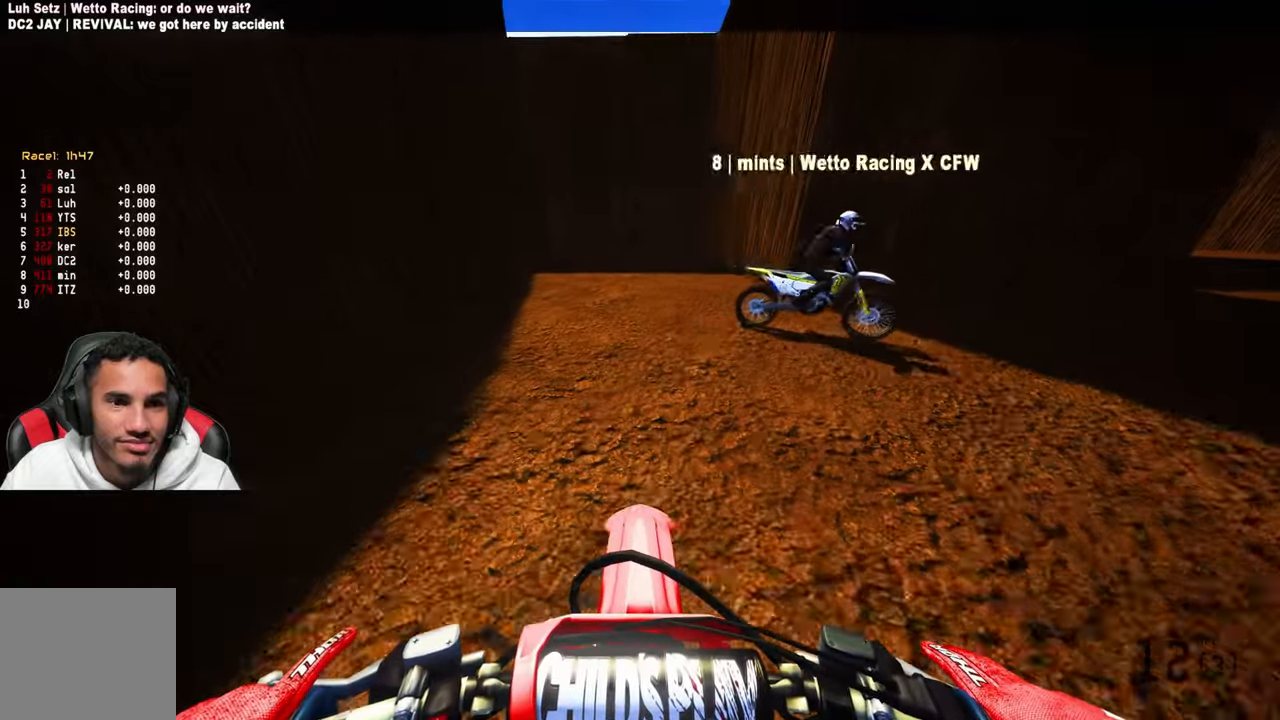
{"buttons": [], "left_stick": "up-right", "right_stick": "down-left", "events": [[134, "right_stick", "down-left"], [184, "left_stick", "up-right"], [200, "L2", "up"]]}
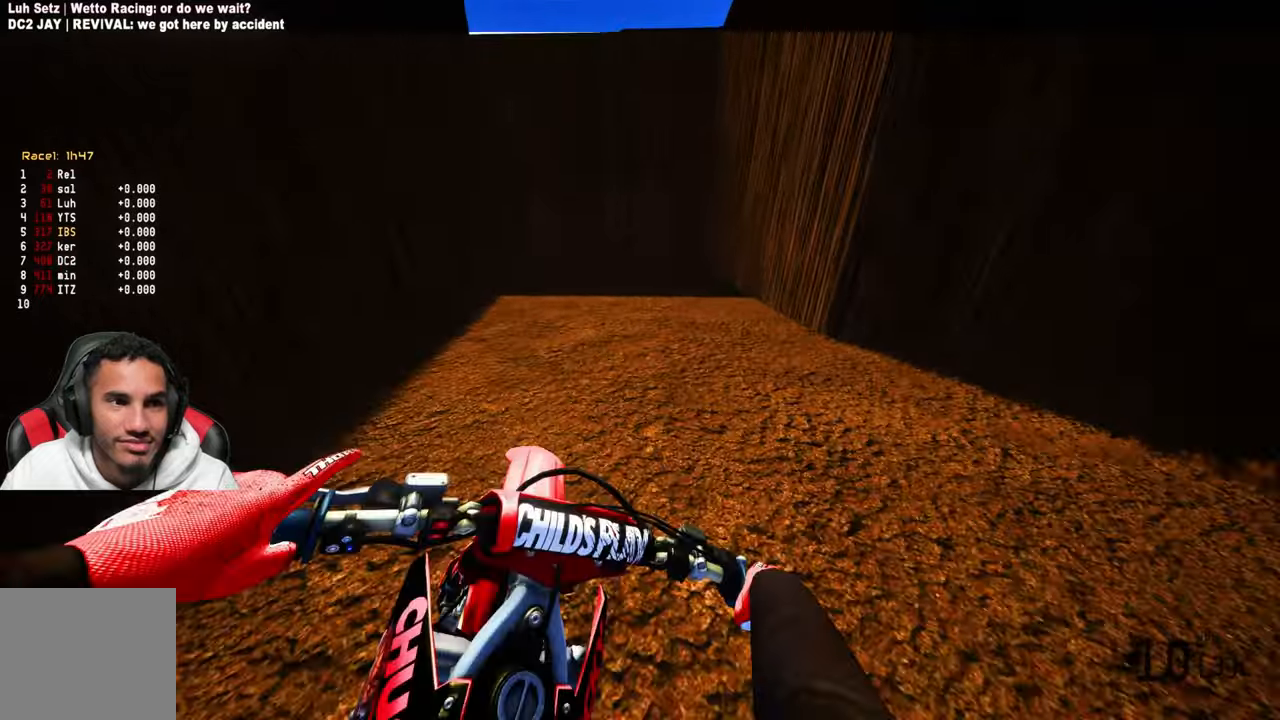
{"buttons": ["R2"], "left_stick": "up", "right_stick": "up", "events": [[400, "R2", "down"], [450, "right_stick", "up"], [467, "left_stick", "up"]]}
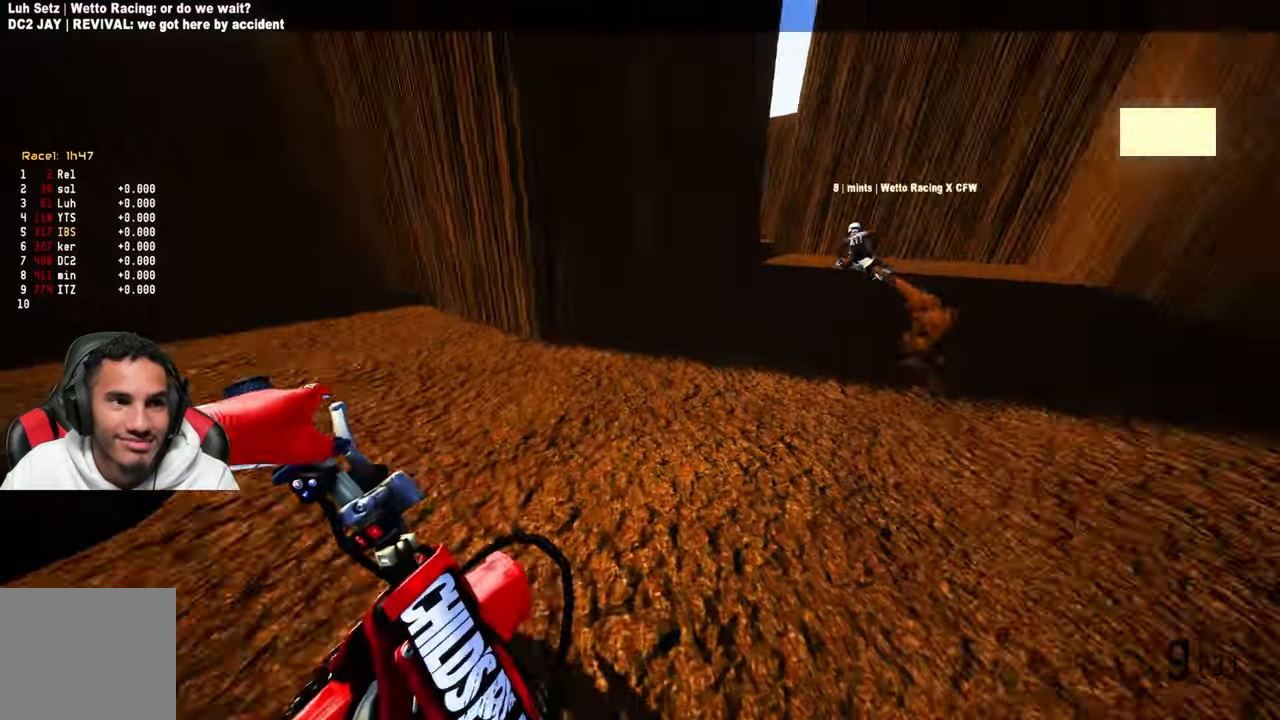
{"buttons": ["R2"], "left_stick": "up", "right_stick": "up", "events": [[117, "R2", "up"], [184, "R2", "down"]]}
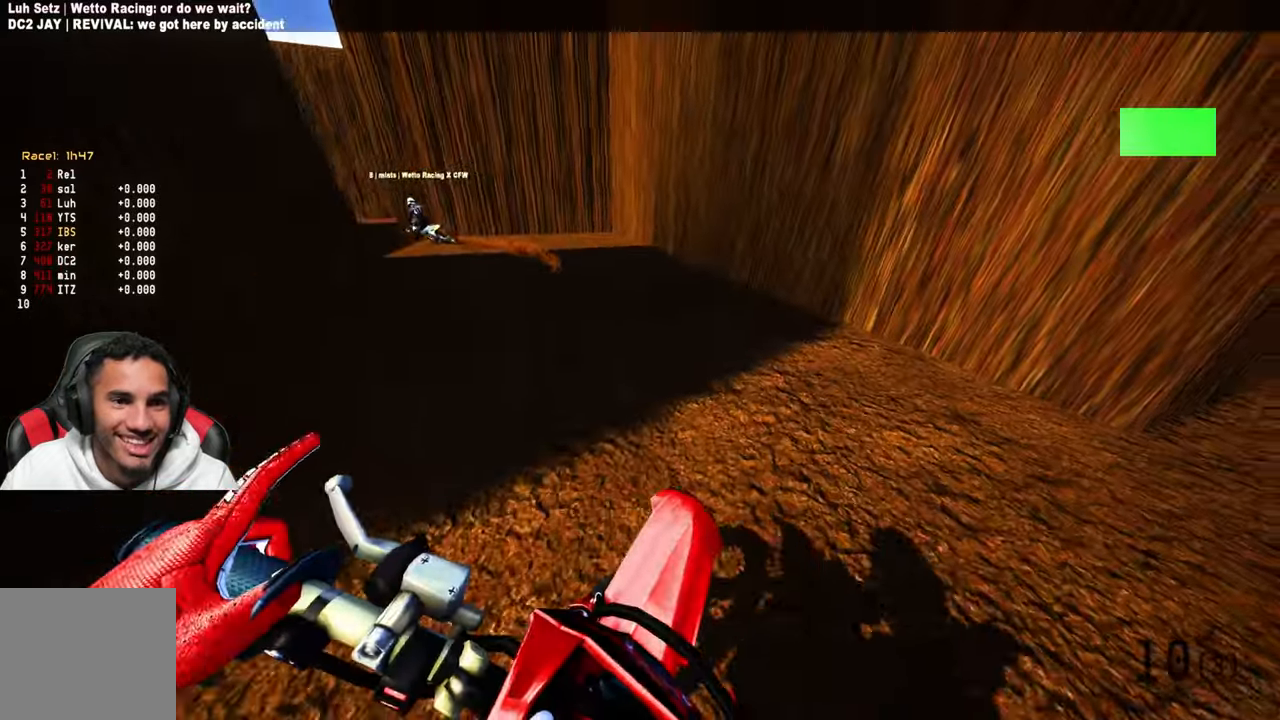
{"buttons": ["R2"], "left_stick": "up", "right_stick": "up-right", "events": [[84, "R2", "up"], [217, "right_stick", "center"], [284, "R2", "down"], [284, "right_stick", "up-right"]]}
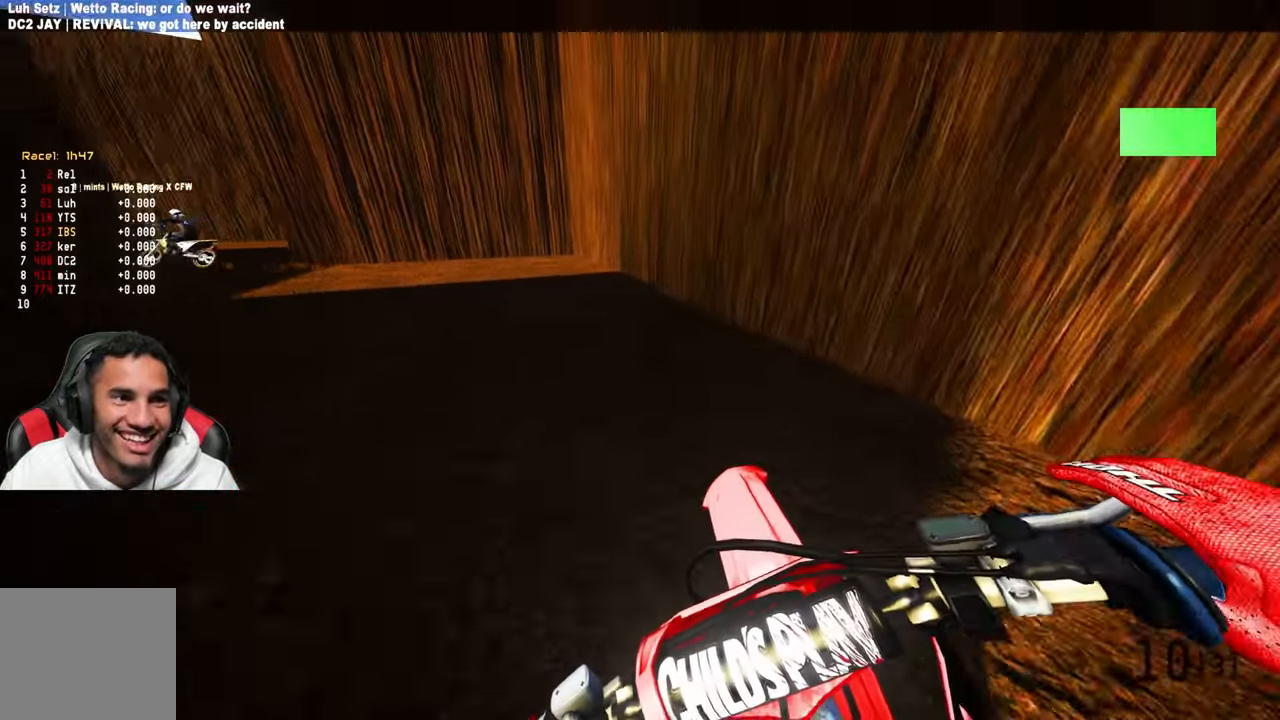
{"buttons": ["R2"], "left_stick": "up", "right_stick": "up-right", "events": []}
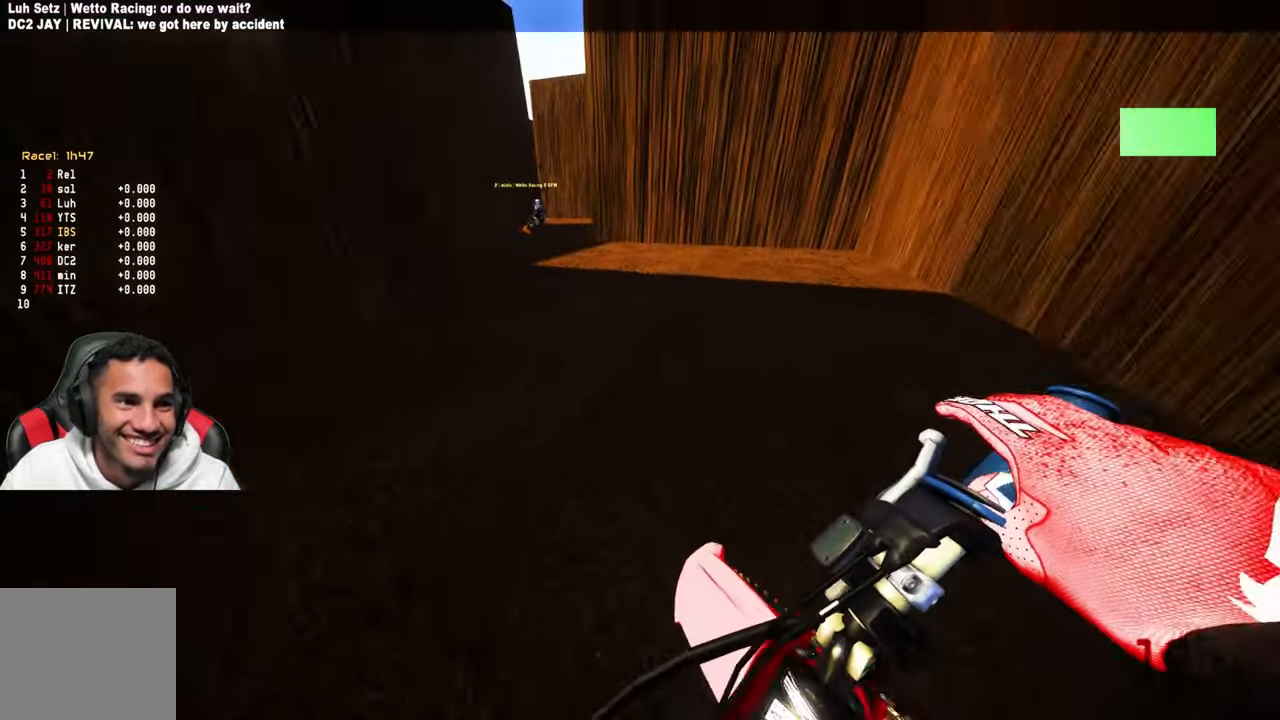
{"buttons": [], "left_stick": "up", "right_stick": "down-left", "events": [[50, "R2", "up"], [84, "right_stick", "center"], [267, "right_stick", "down-left"]]}